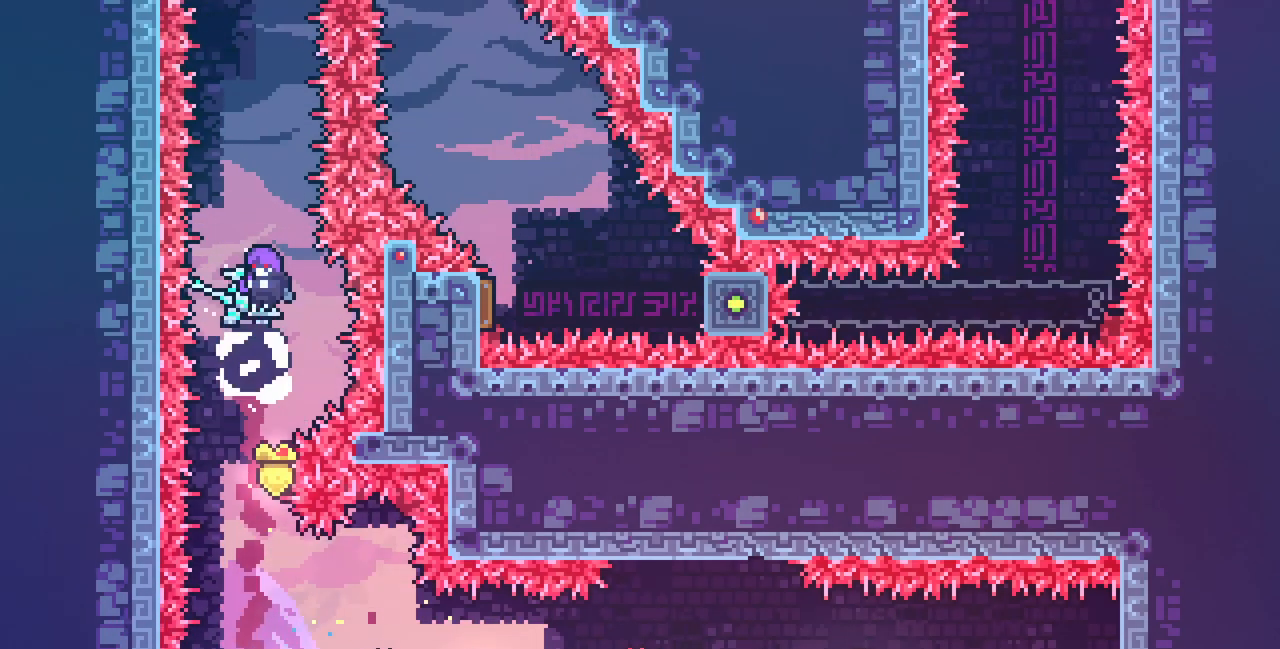
Gameplay with keyboard; each line is a JSON object with the keys held at the frame after it. "events" lists presses ("down") and releases ("up") of "c", "d", "down", "left", "right", "shift", "up", "x" and "z" between this image and that frame as [ms after this image, input, new state], when the widget could be followed in between. No other keys are recorded. Mouse input is not recorded.
{"keys": [], "events": []}
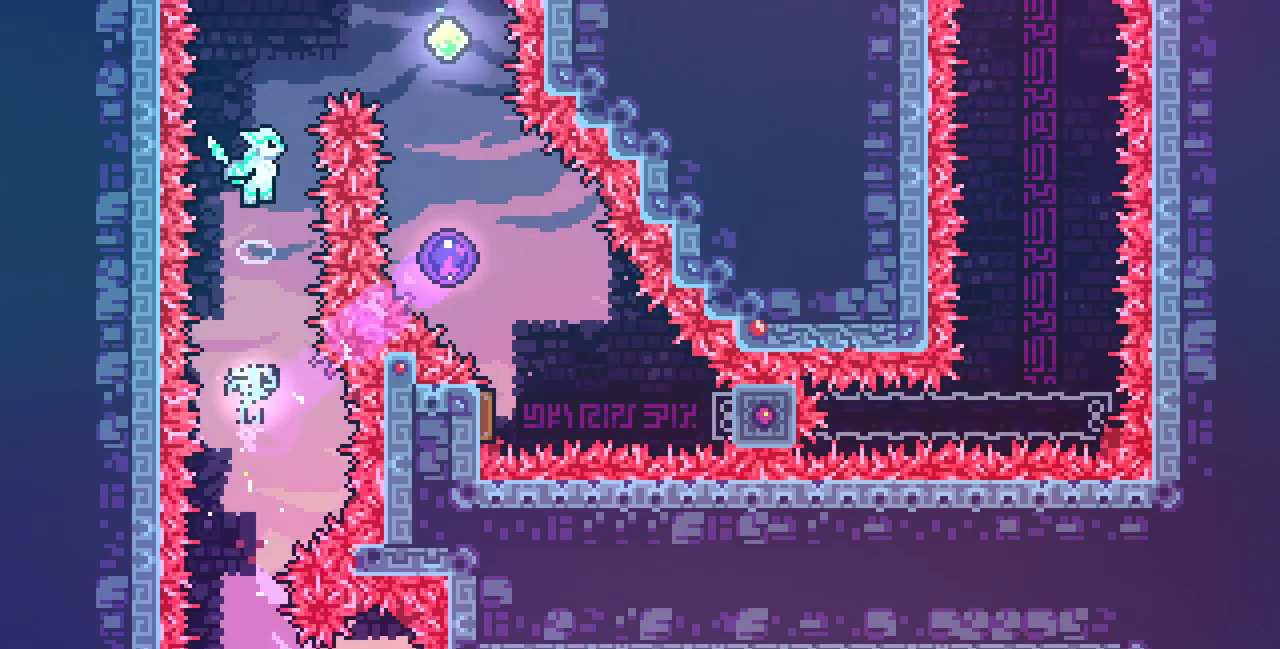
{"keys": ["right"], "events": [[283, "right", "down"], [300, "c", "down"], [467, "c", "up"]]}
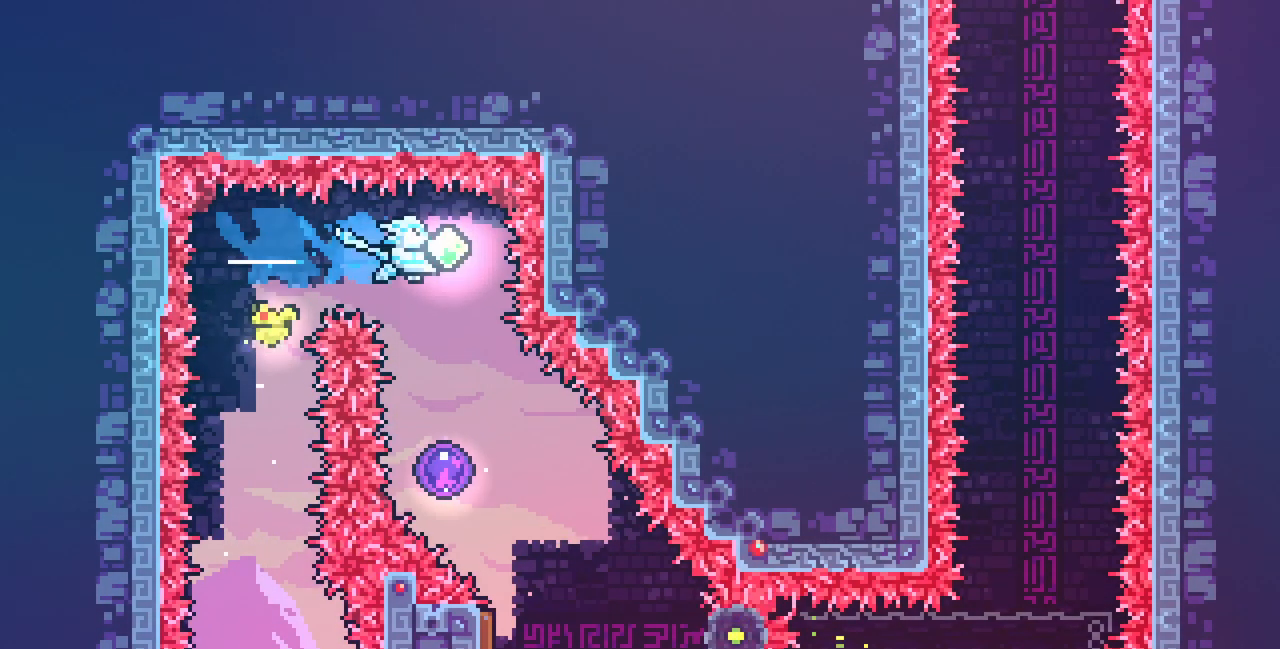
{"keys": ["down"], "events": [[83, "down", "down"], [83, "right", "up"], [100, "c", "down"], [267, "c", "up"]]}
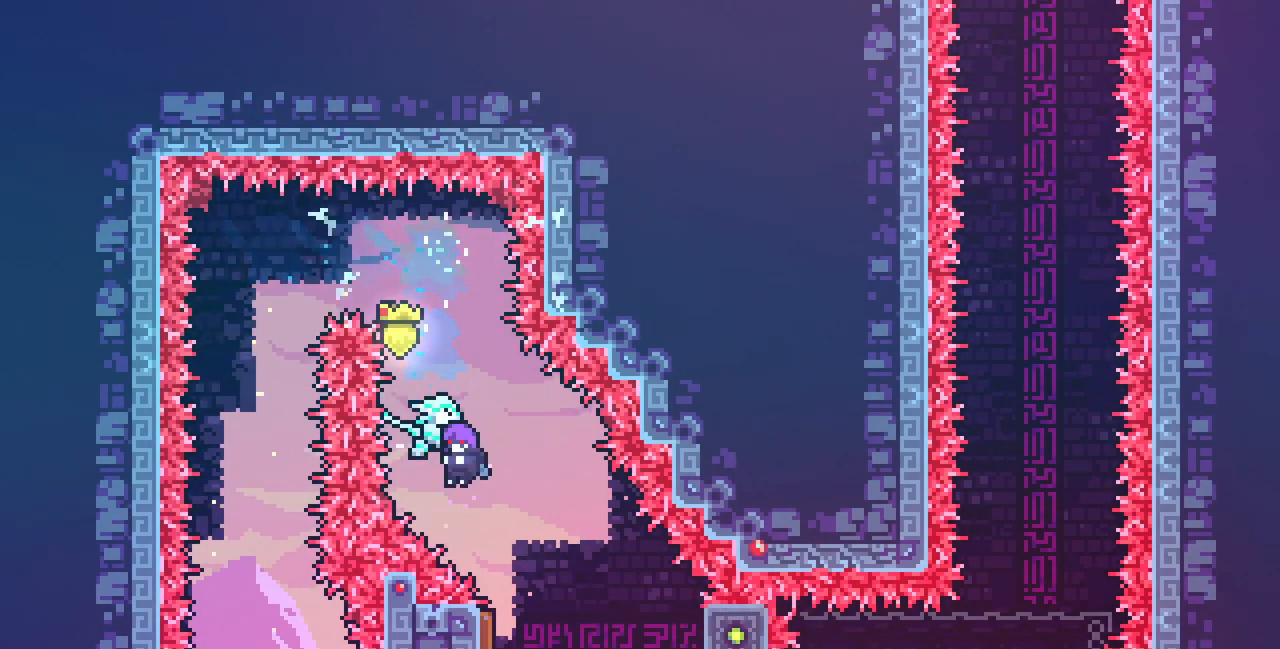
{"keys": ["c", "down"], "events": [[383, "c", "down"]]}
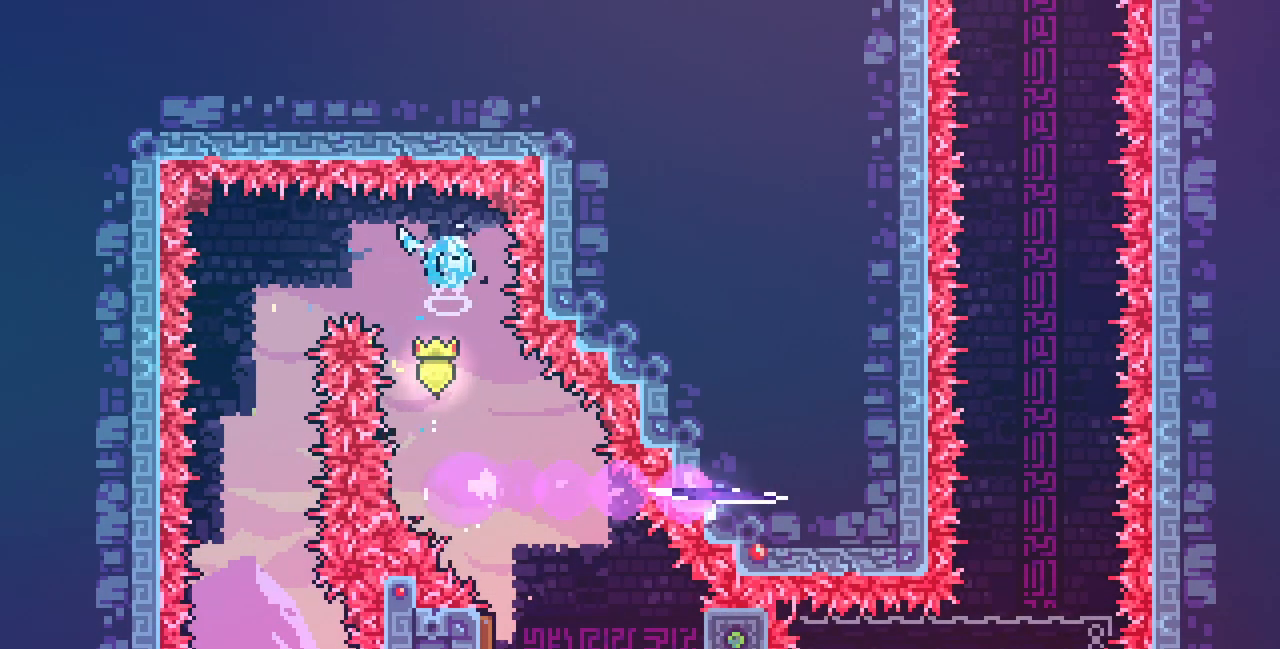
{"keys": ["c", "right", "x"], "events": [[100, "c", "up"], [150, "right", "down"], [183, "down", "up"], [183, "x", "down"], [450, "c", "down"]]}
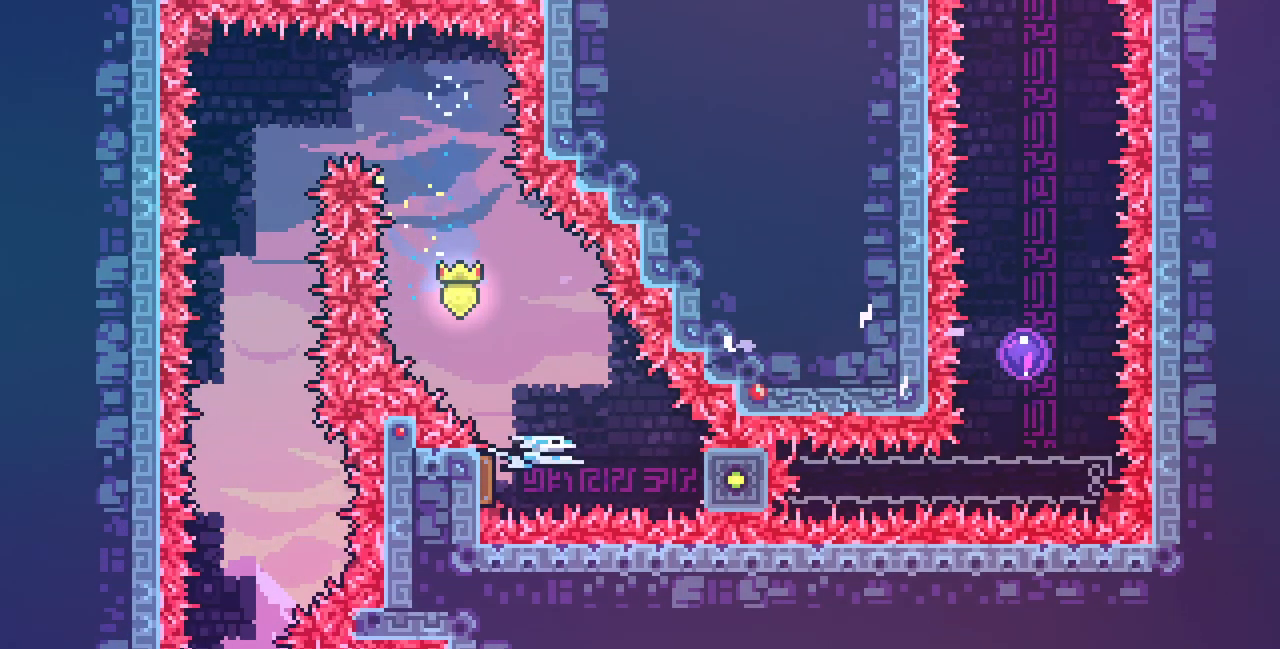
{"keys": ["down", "x"], "events": [[83, "c", "up"], [400, "right", "up"], [467, "down", "down"]]}
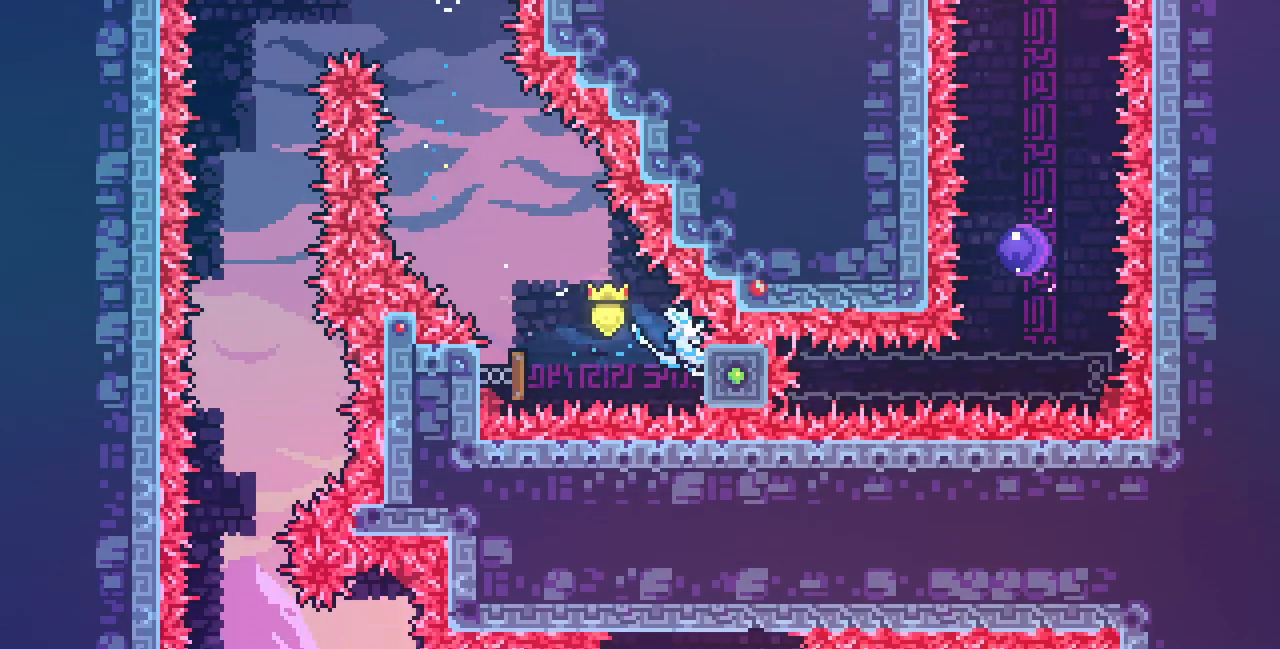
{"keys": ["x"], "events": [[50, "down", "up"]]}
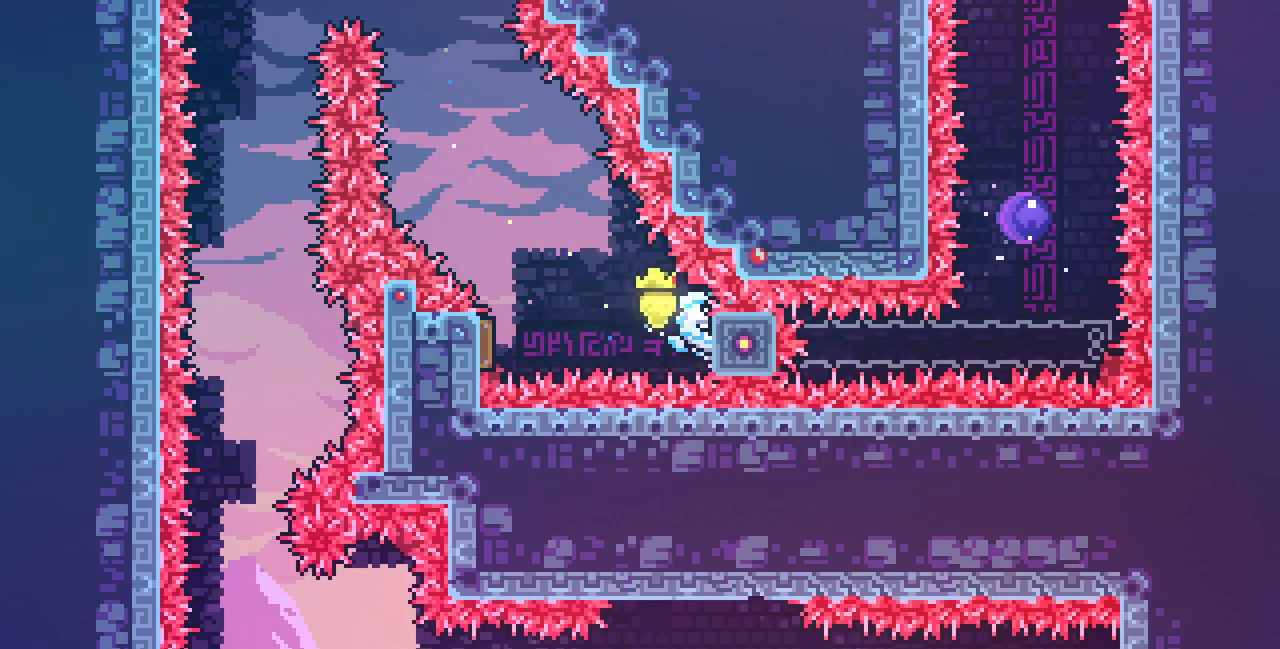
{"keys": ["x"], "events": []}
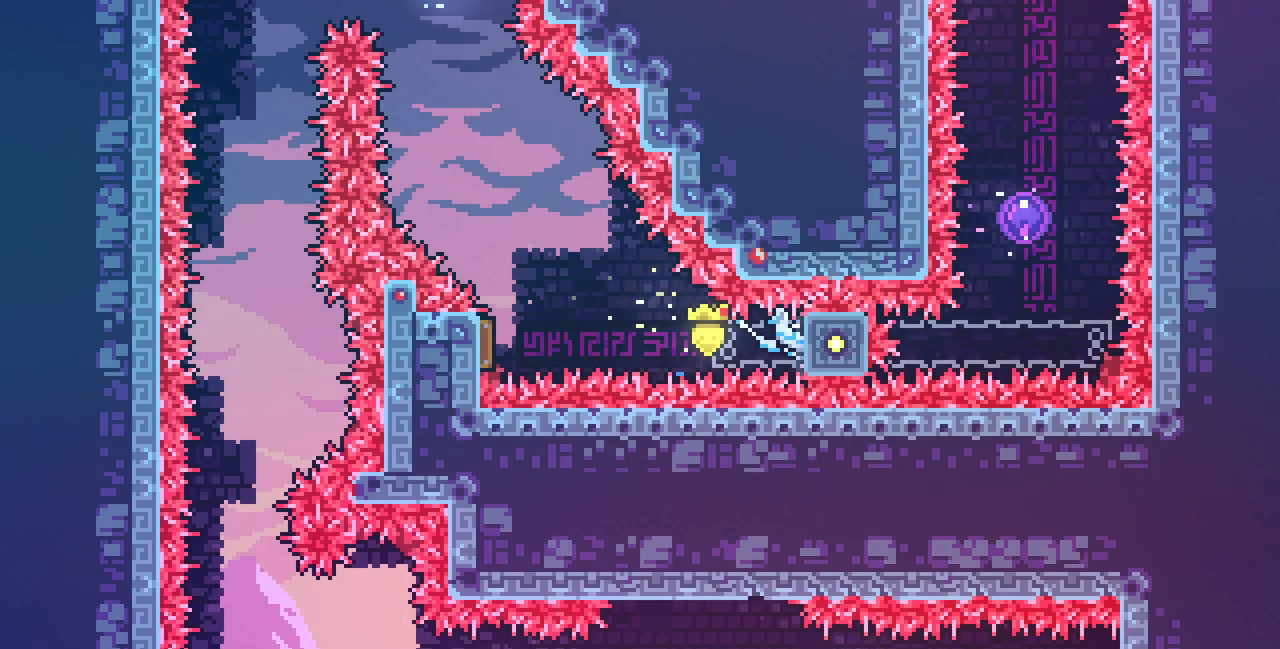
{"keys": ["right", "x"], "events": [[17, "right", "down"]]}
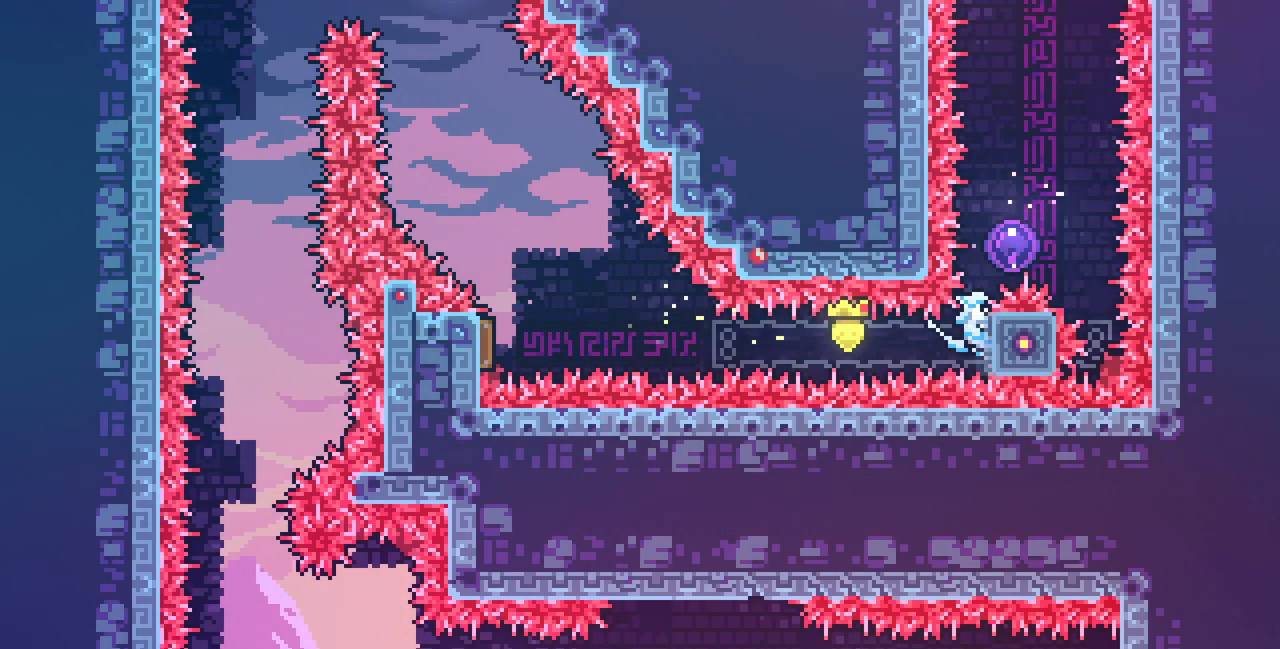
{"keys": ["x", "z"], "events": [[283, "z", "down"], [417, "right", "up"]]}
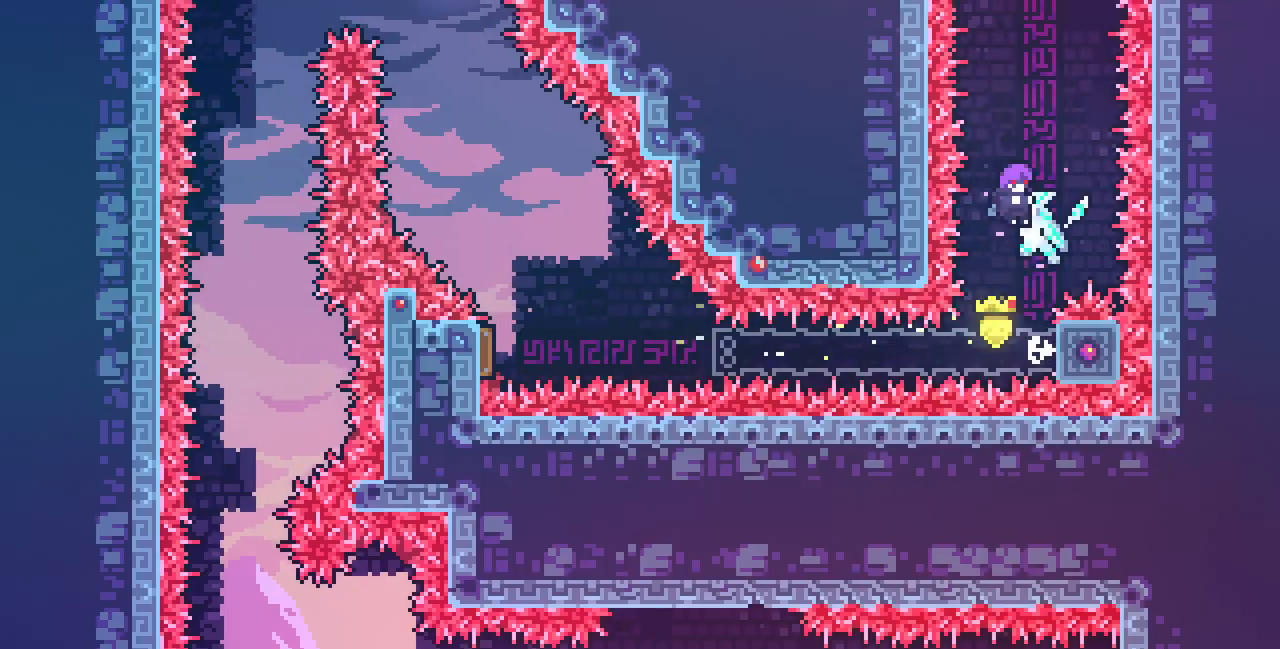
{"keys": [], "events": [[200, "x", "up"], [200, "z", "up"]]}
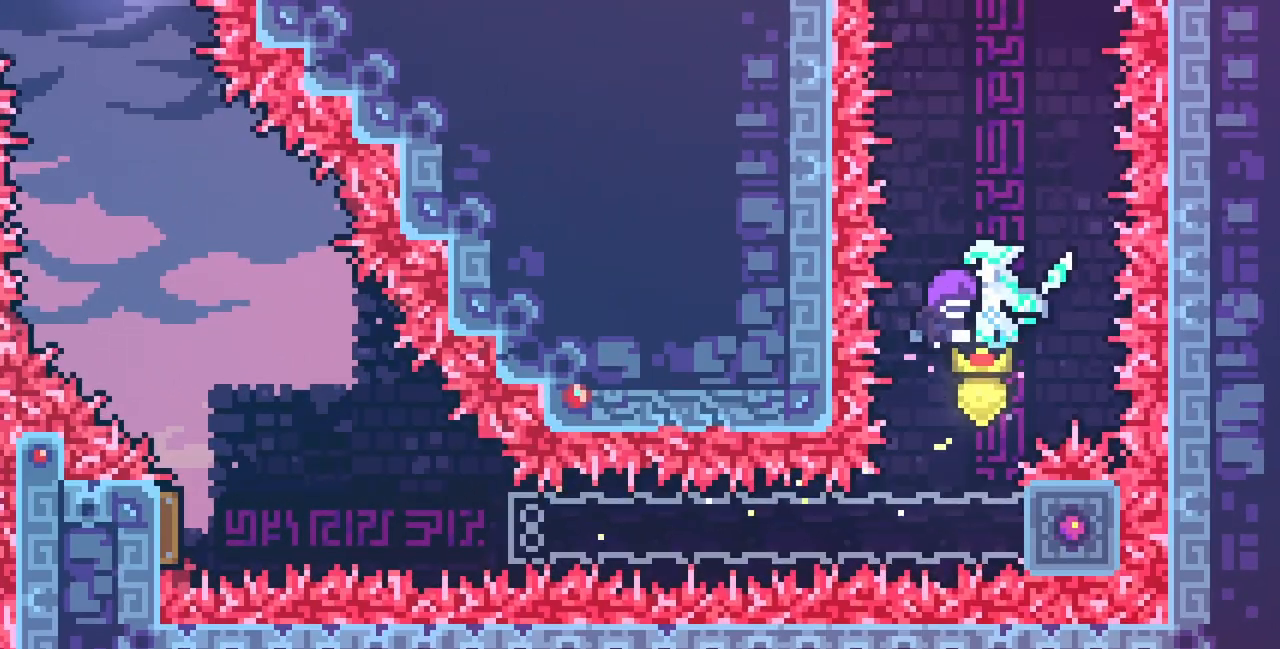
{"keys": [], "events": []}
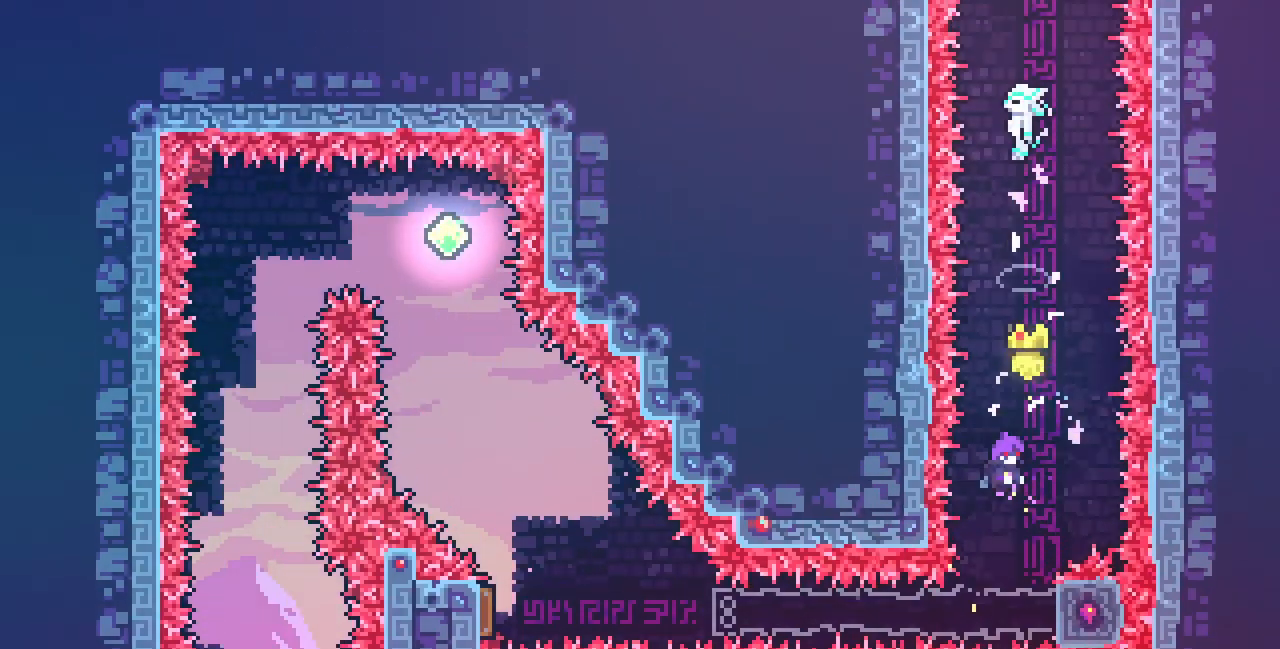
{"keys": [], "events": []}
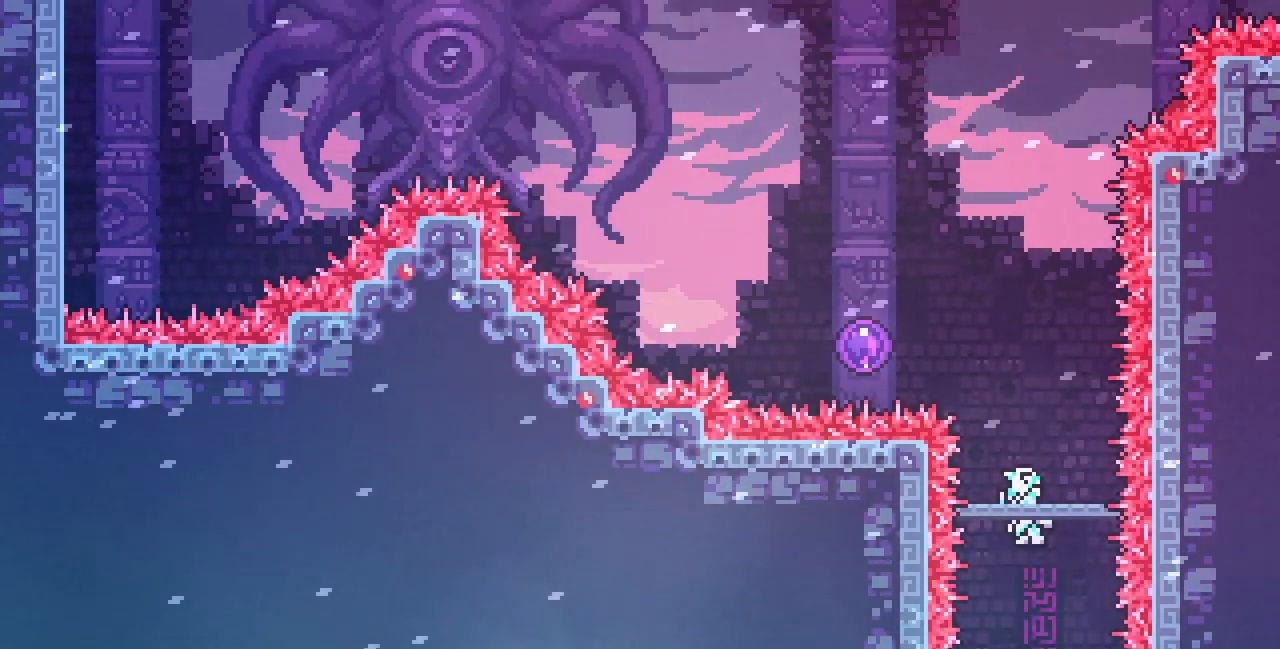
{"keys": [], "events": []}
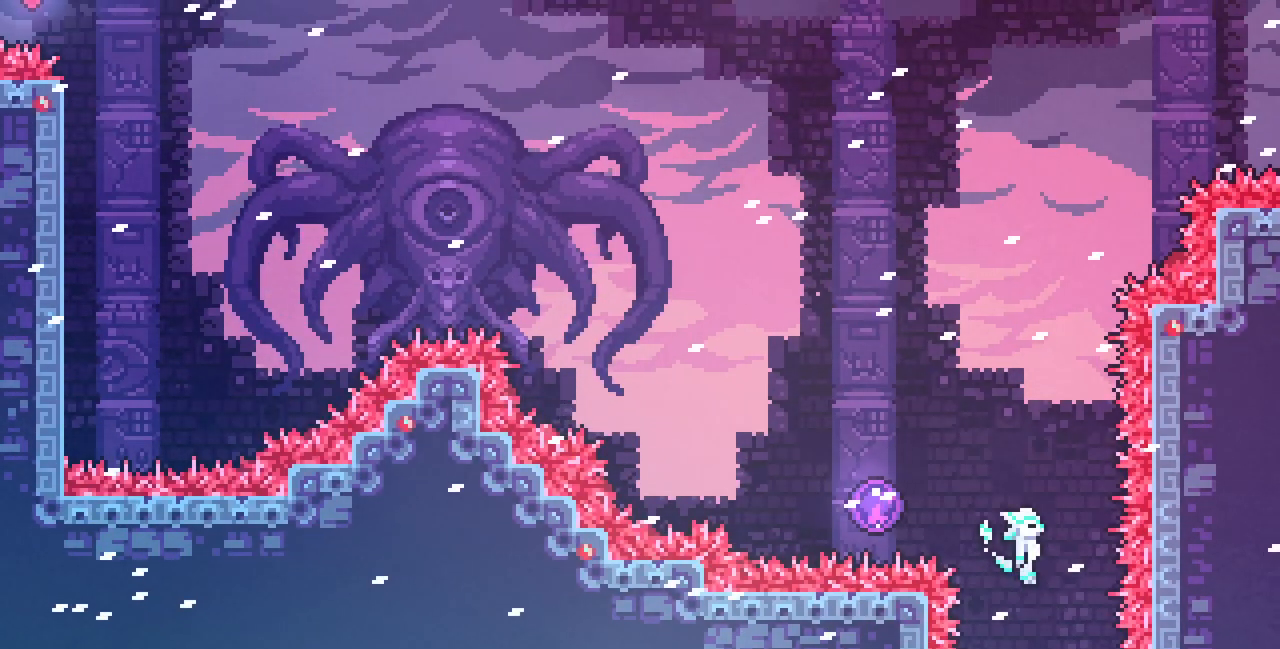
{"keys": [], "events": []}
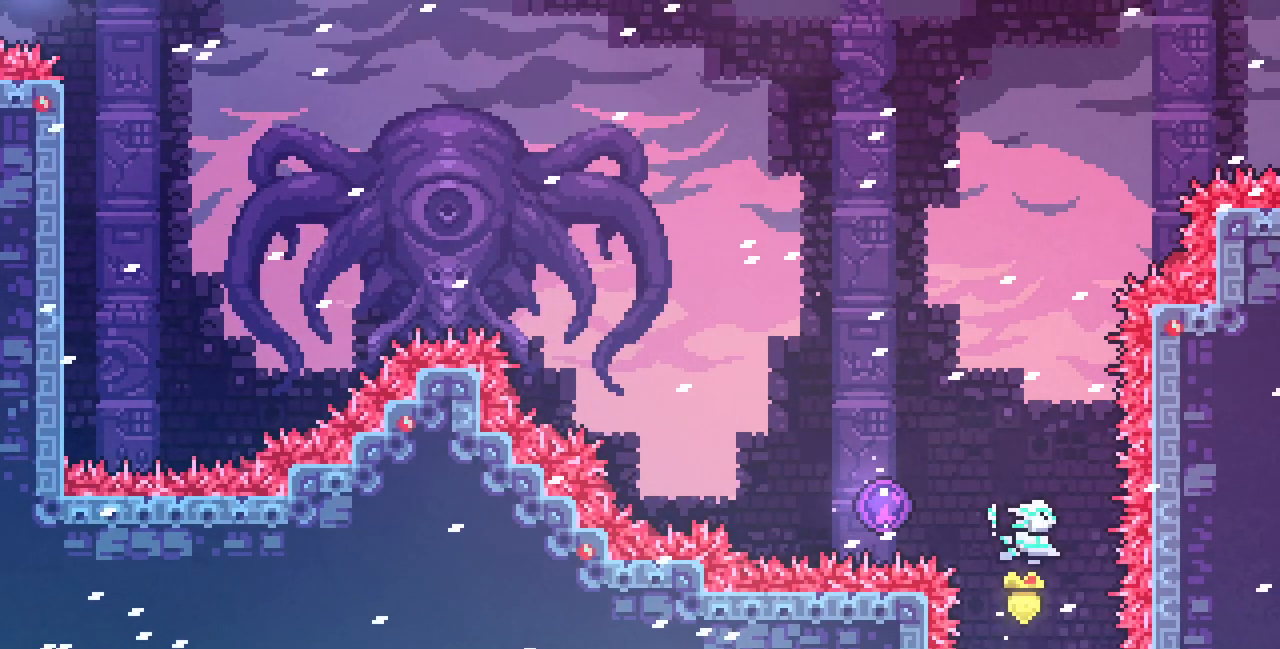
{"keys": [], "events": []}
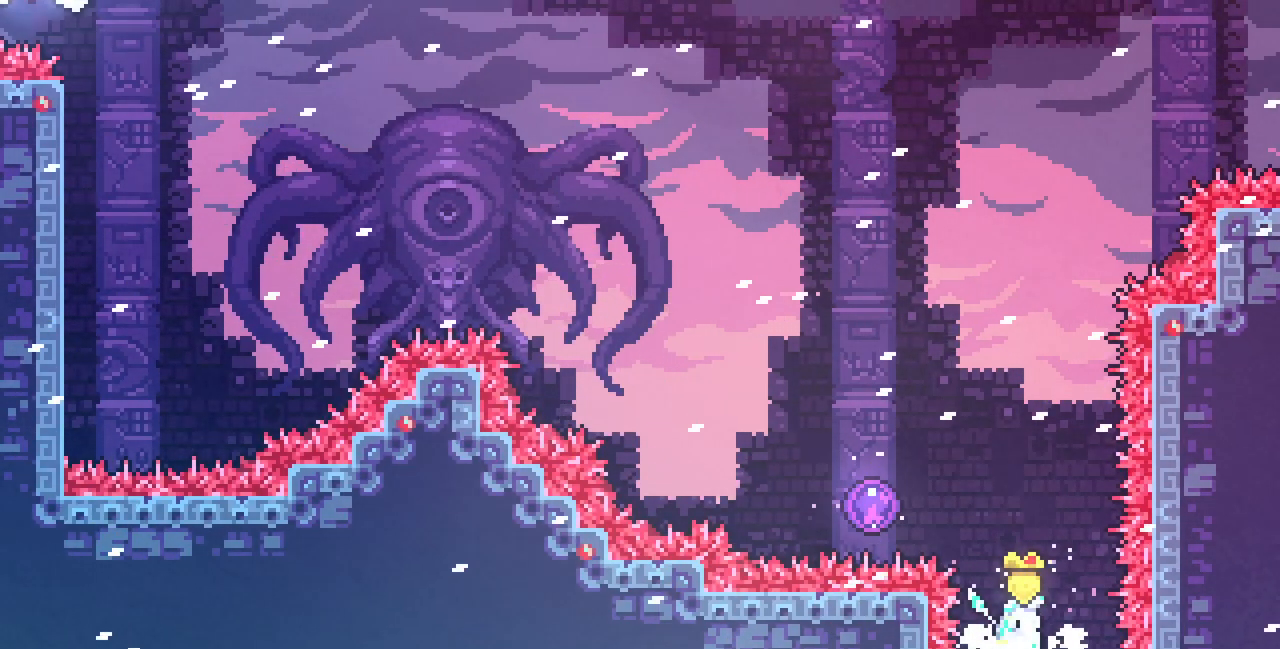
{"keys": ["left", "z"]}
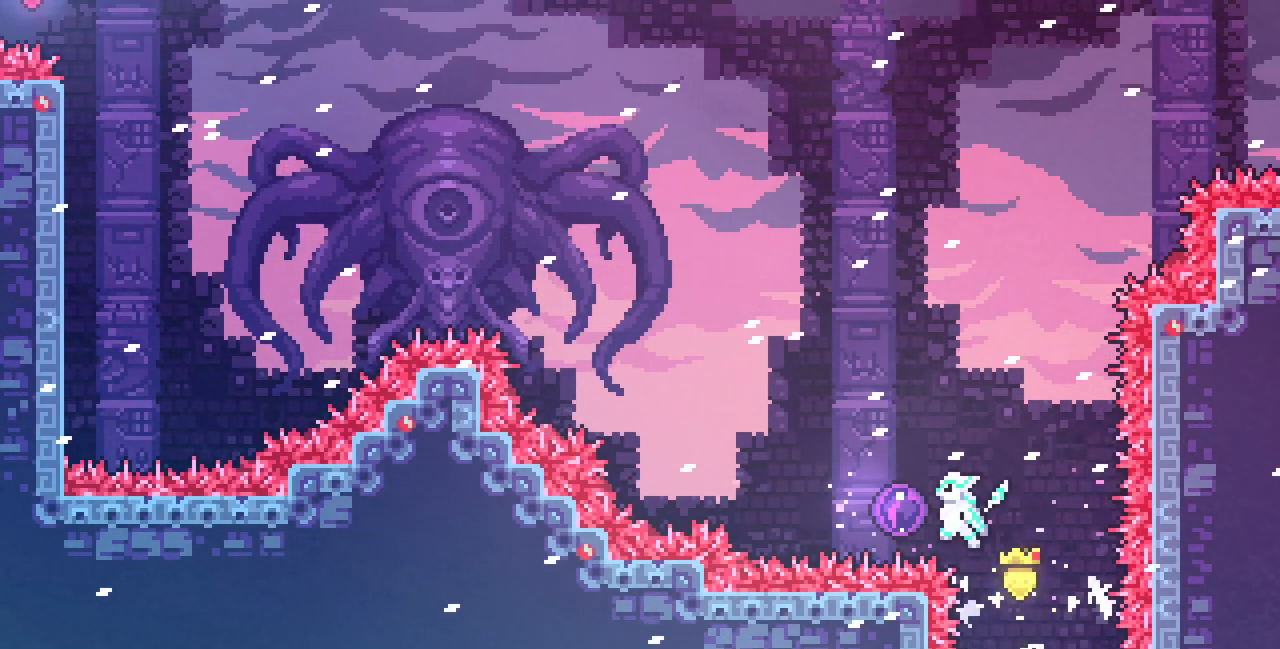
{"keys": ["right"], "events": [[200, "left", "up"], [200, "right", "down"], [283, "z", "up"]]}
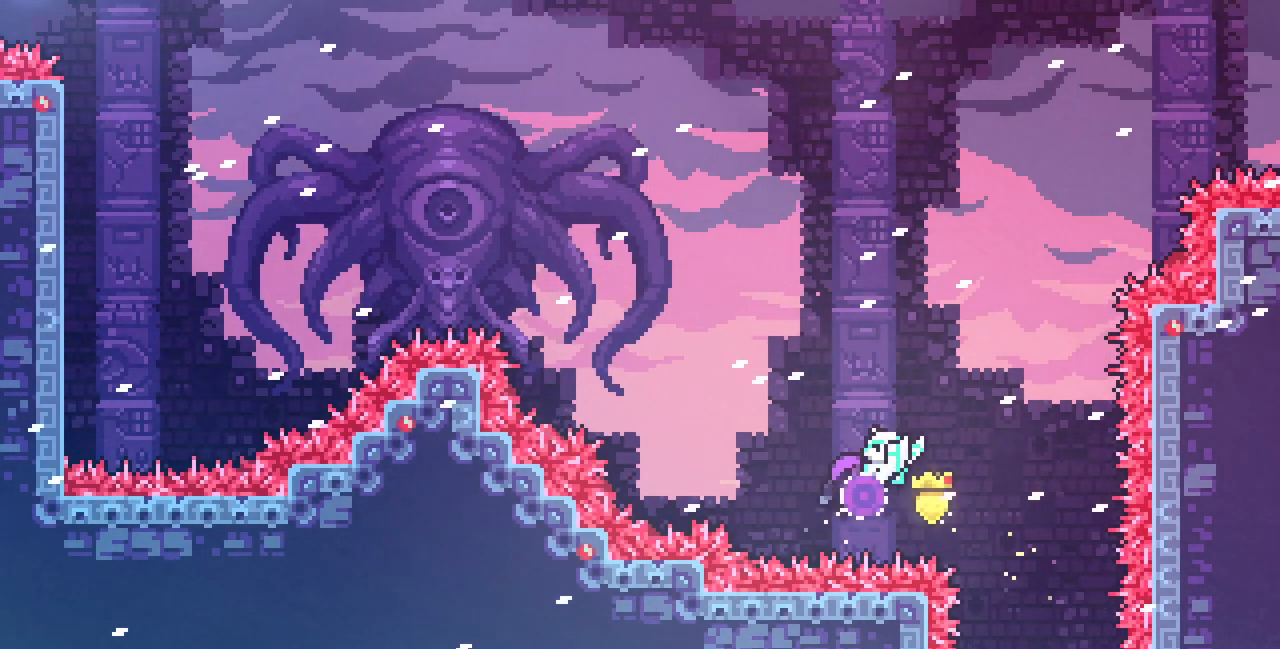
{"keys": ["right", "z"], "events": [[383, "z", "down"]]}
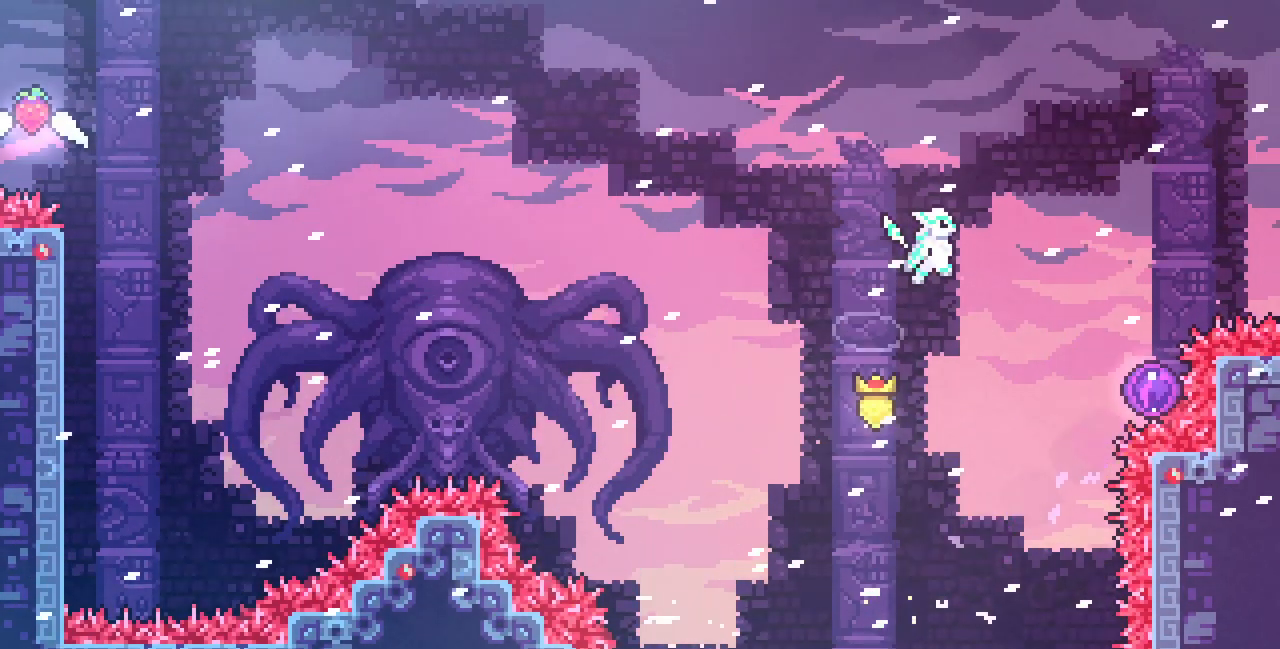
{"keys": ["left", "z"], "events": [[467, "left", "down"], [483, "right", "up"]]}
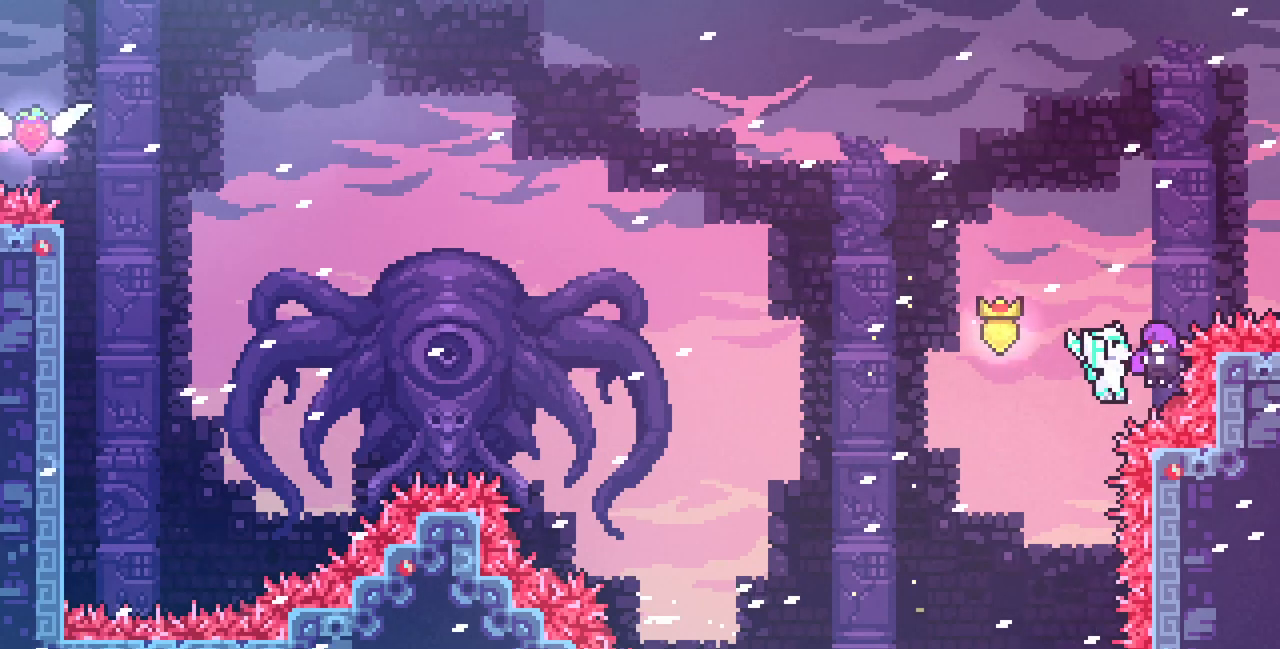
{"keys": ["left", "z"], "events": []}
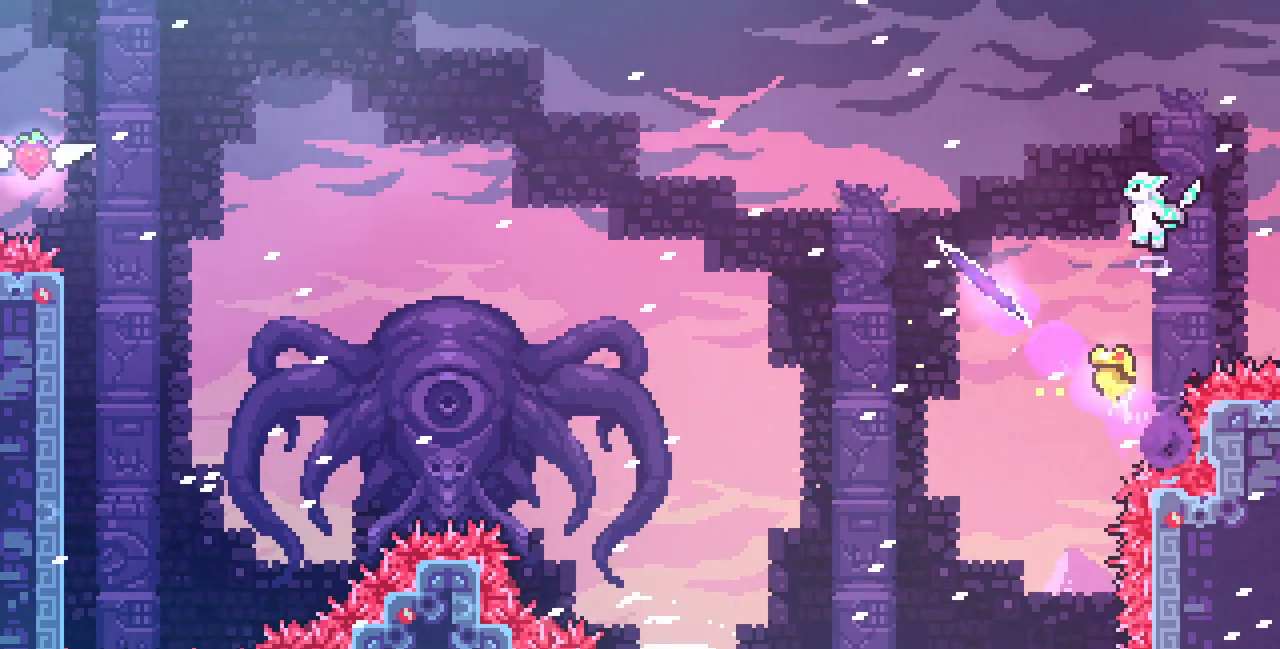
{"keys": ["left", "z"], "events": []}
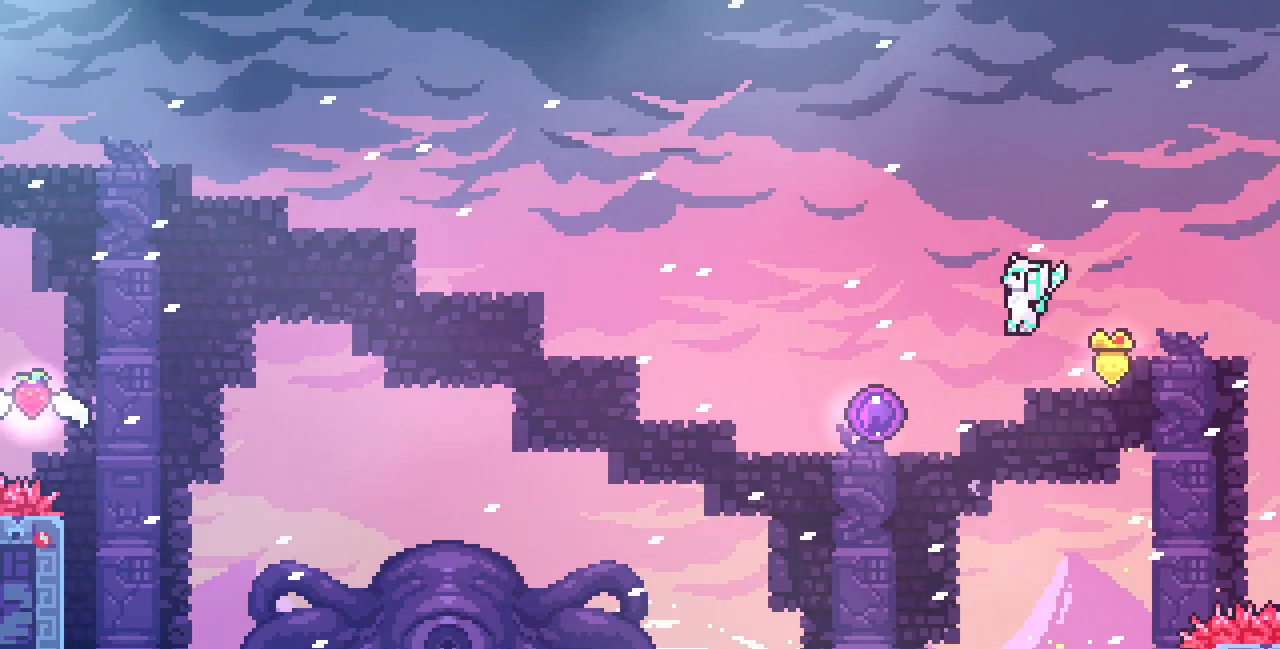
{"keys": ["left", "z"], "events": []}